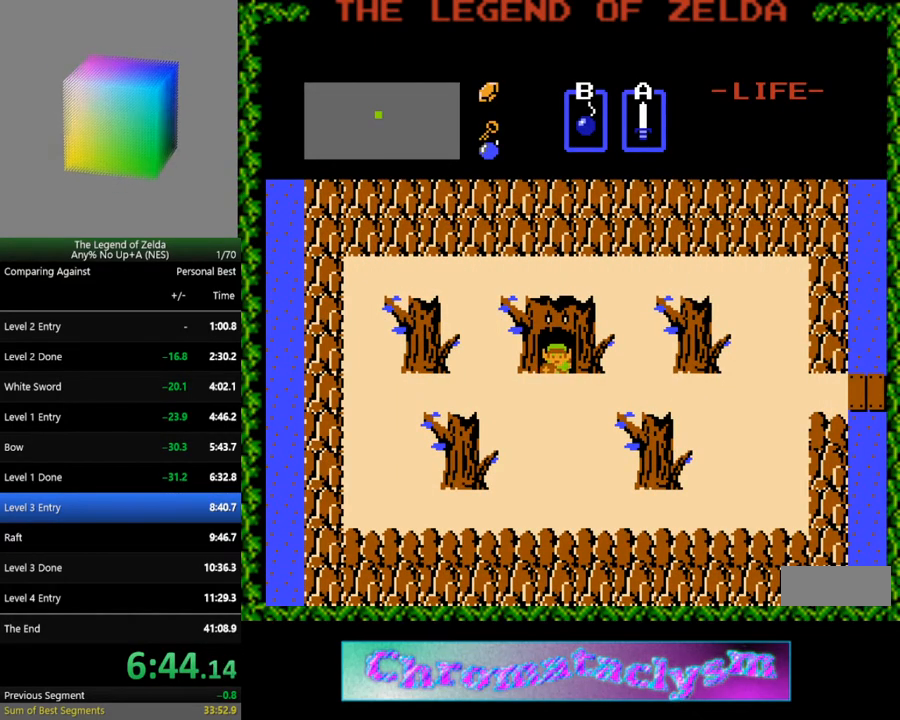
Gameplay with a controller (Nintendo layout); each line is a JSON object with the inputs held at the frame after it. "events" lists button and stick changes between this image and that frame as [ms after this image, input, new state], when the widget could be followed in between. Not read: L3 R3.
{"buttons": ["DPAD_RIGHT"], "events": [[233, "DPAD_DOWN", "down"], [300, "DPAD_RIGHT", "down"], [317, "DPAD_DOWN", "up"]]}
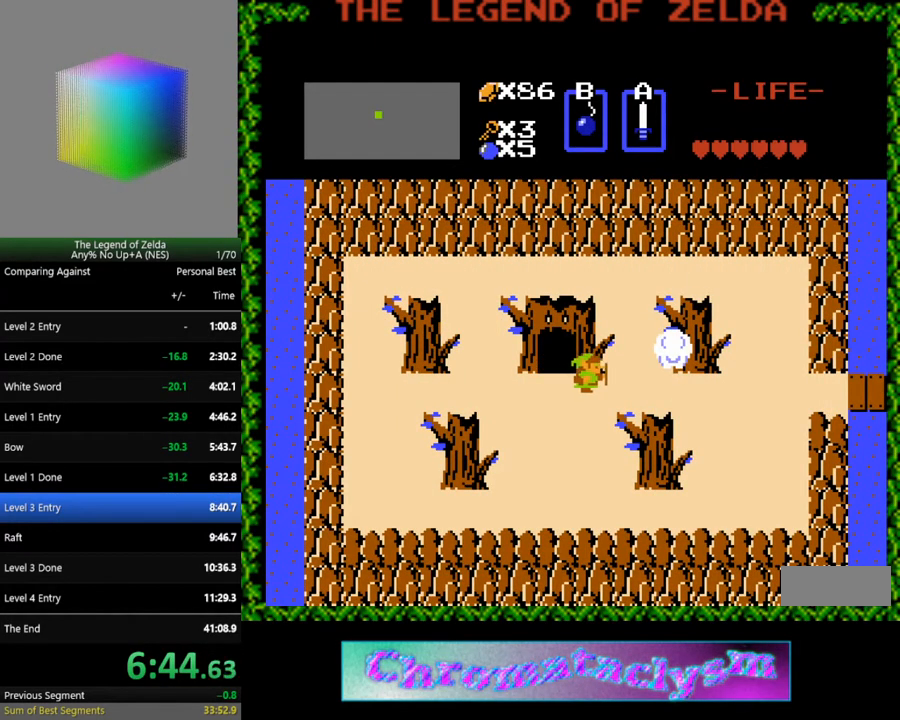
{"buttons": [], "events": [[200, "DPAD_RIGHT", "up"], [300, "A", "down"], [417, "A", "up"]]}
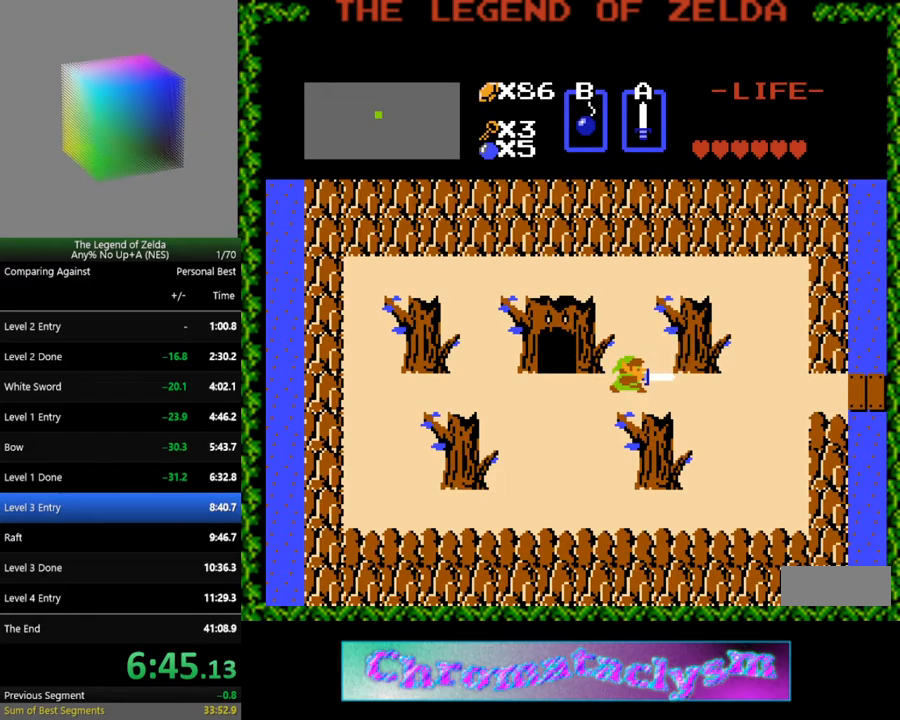
{"buttons": ["DPAD_RIGHT"], "events": [[33, "DPAD_RIGHT", "down"]]}
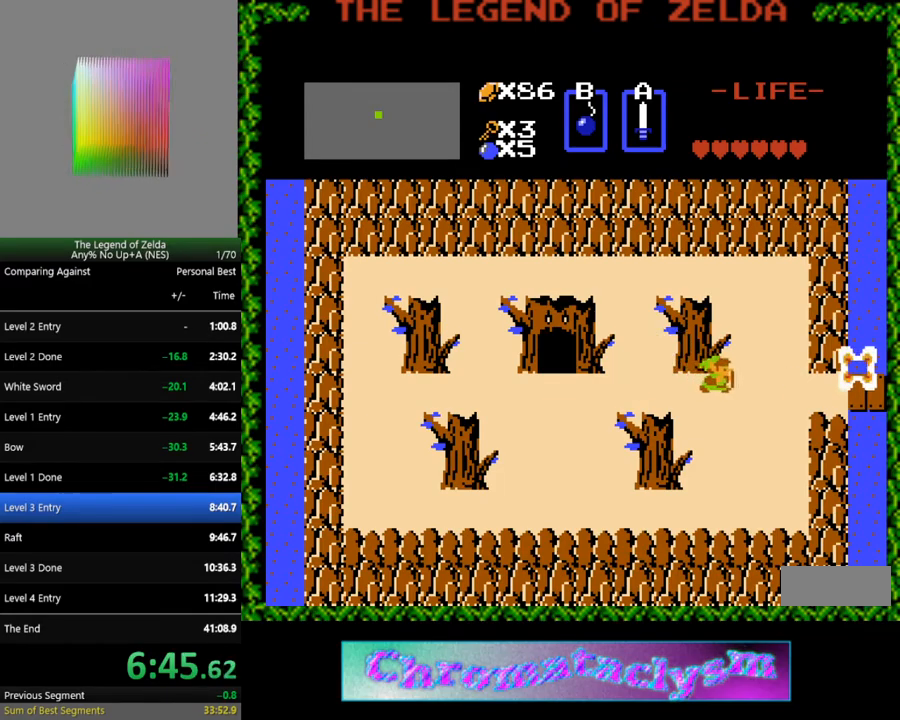
{"buttons": ["DPAD_RIGHT"], "events": []}
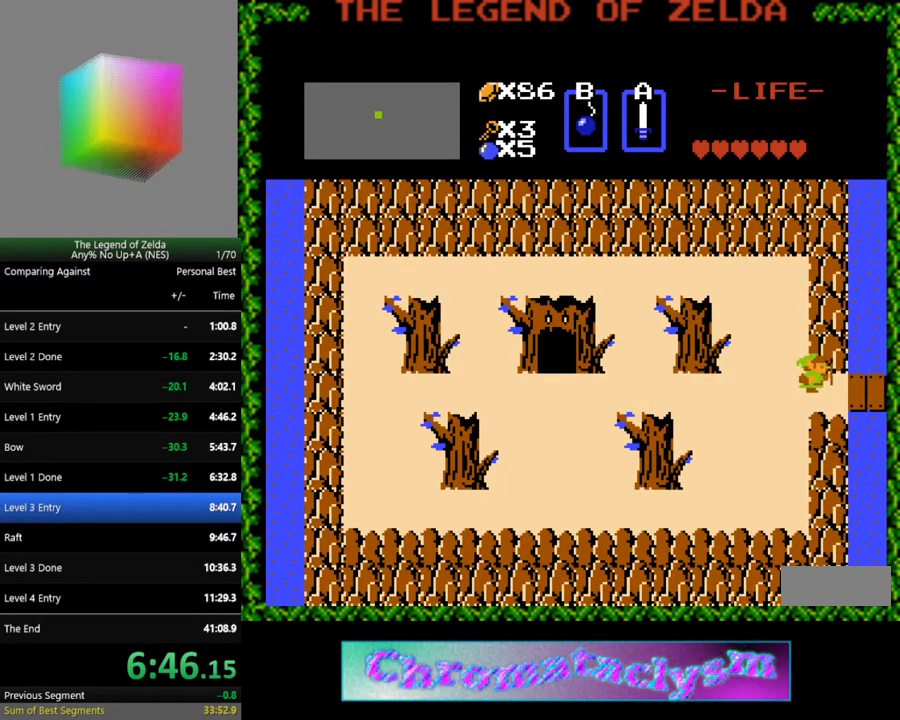
{"buttons": ["DPAD_RIGHT"], "events": []}
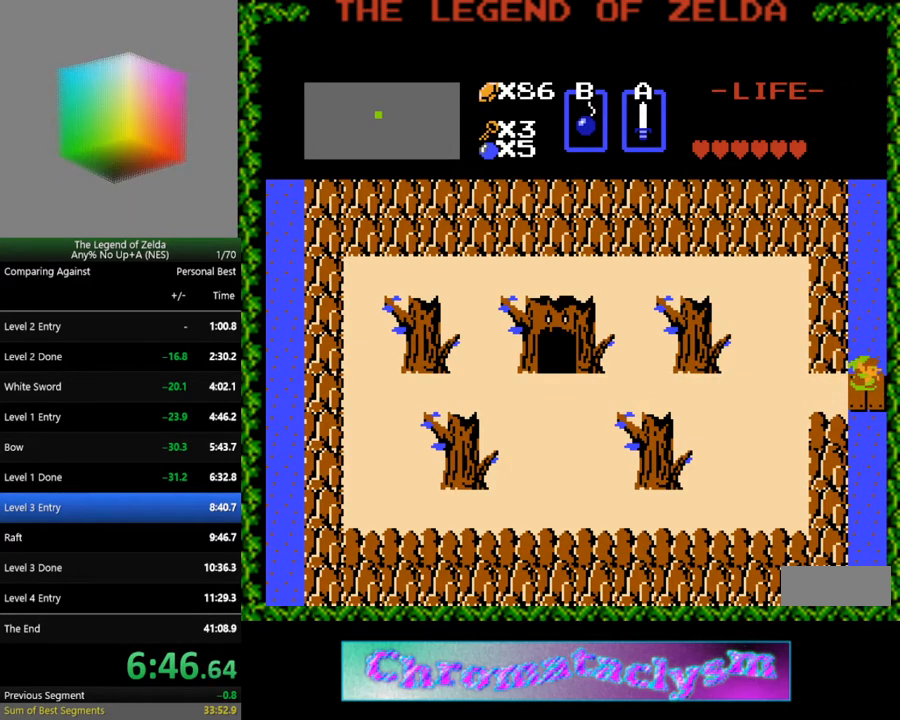
{"buttons": [], "events": [[67, "DPAD_RIGHT", "up"]]}
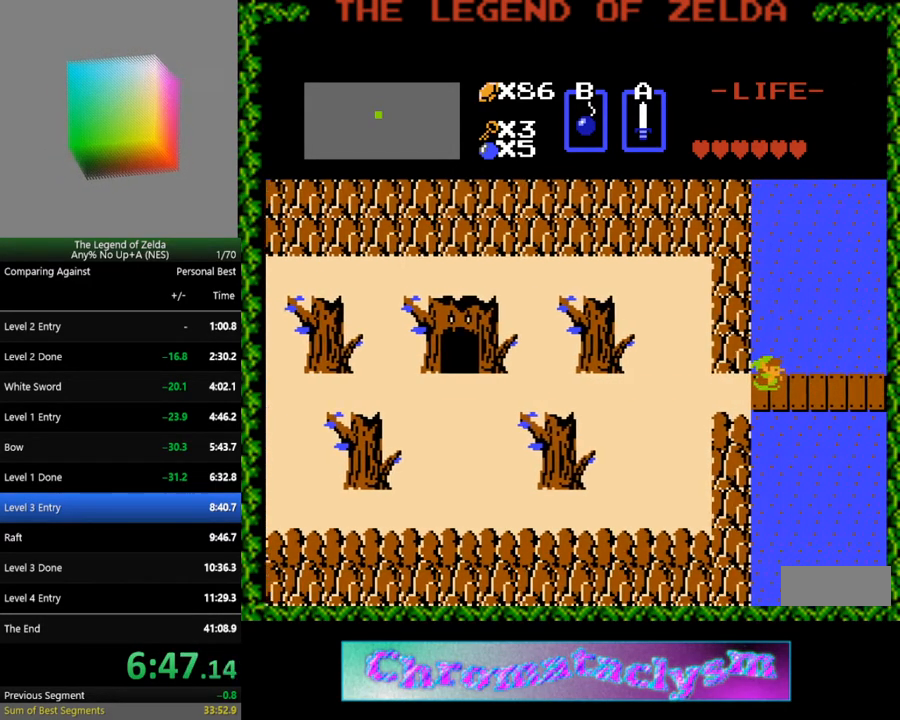
{"buttons": ["DPAD_RIGHT"], "events": [[67, "DPAD_RIGHT", "down"]]}
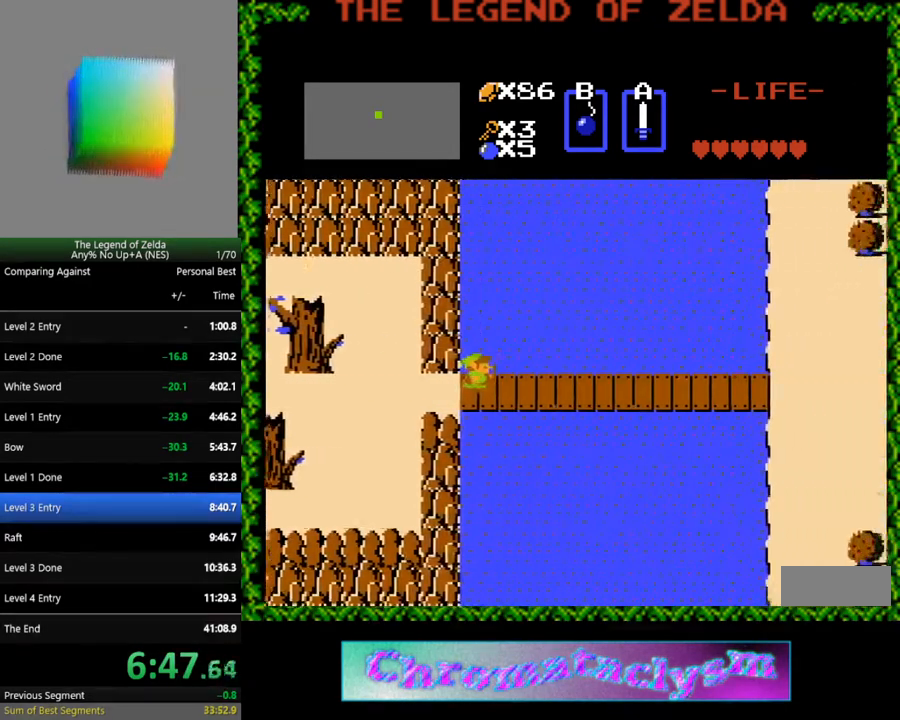
{"buttons": ["DPAD_RIGHT"], "events": []}
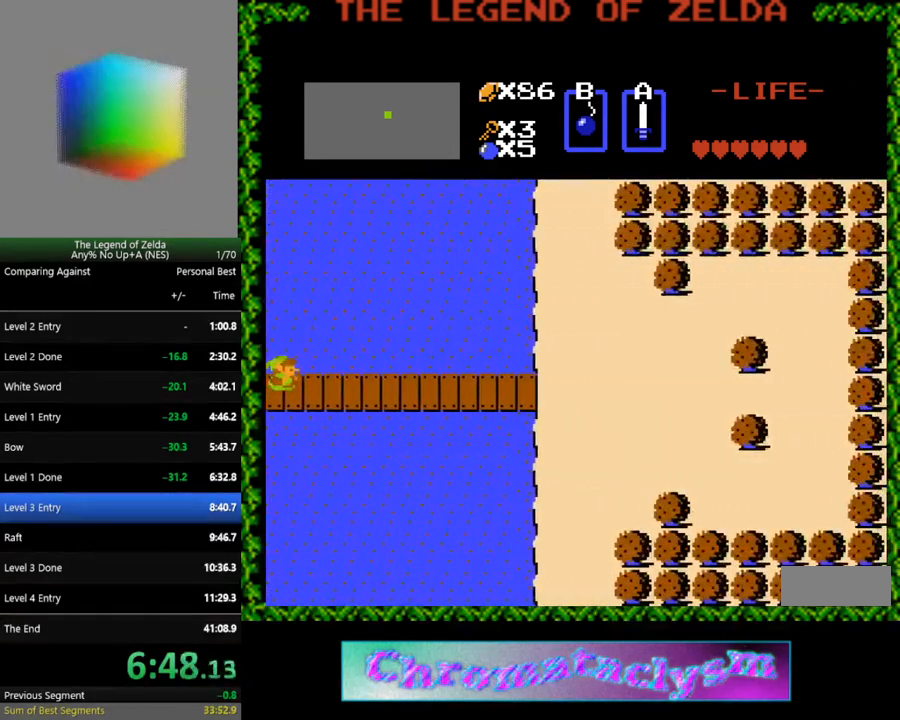
{"buttons": ["DPAD_RIGHT"], "events": [[300, "A", "down"], [400, "A", "up"]]}
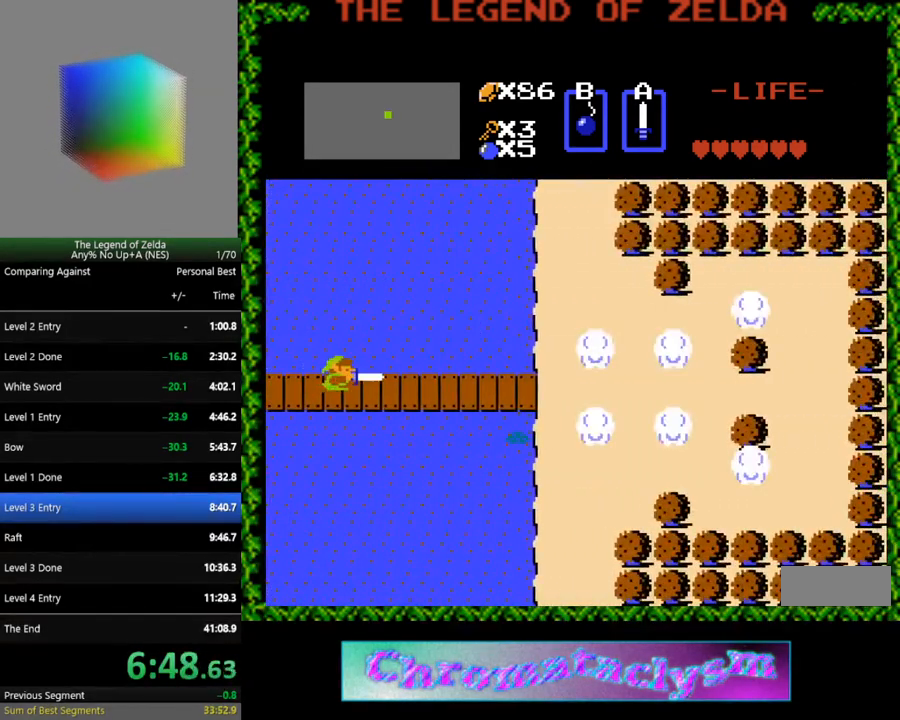
{"buttons": ["DPAD_RIGHT"], "events": []}
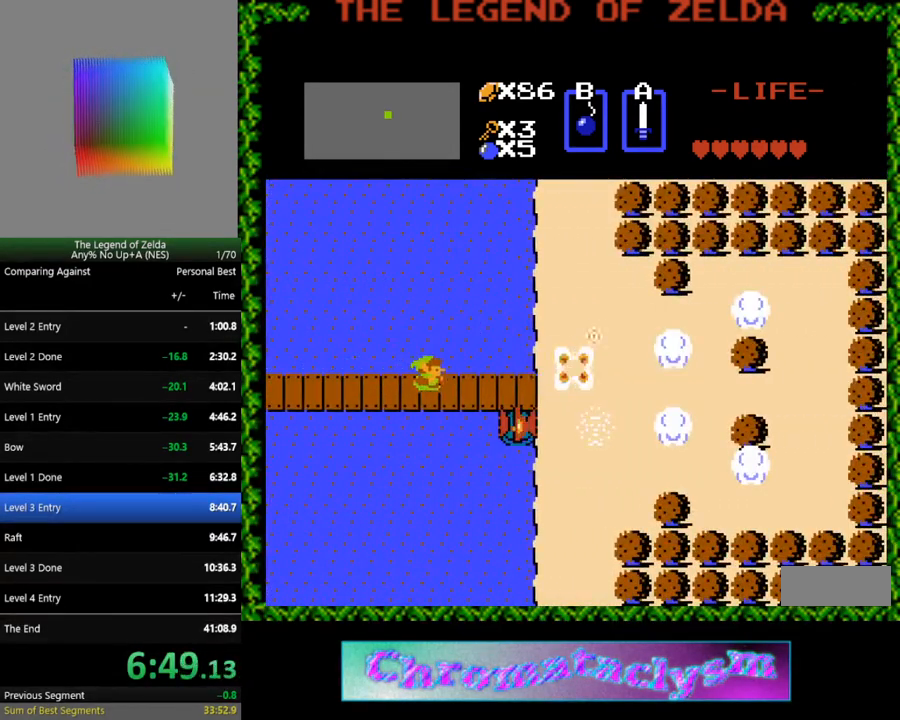
{"buttons": ["DPAD_RIGHT"], "events": []}
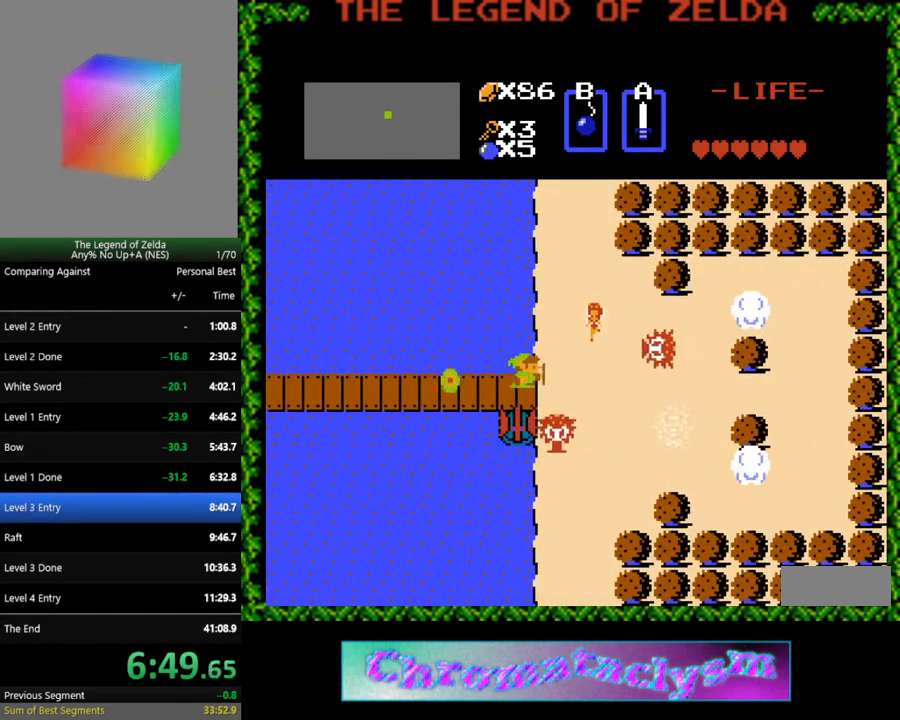
{"buttons": ["DPAD_DOWN"], "events": [[33, "A", "down"], [33, "DPAD_RIGHT", "up"], [217, "A", "up"], [250, "DPAD_RIGHT", "down"], [467, "DPAD_DOWN", "down"], [467, "DPAD_RIGHT", "up"]]}
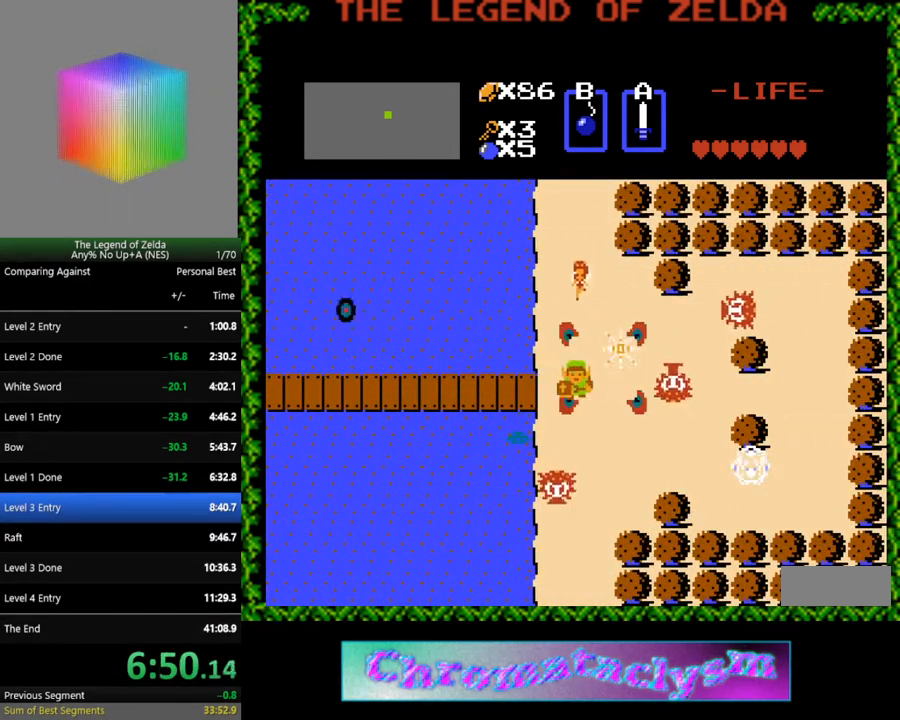
{"buttons": ["DPAD_DOWN"], "events": [[50, "A", "down"], [183, "A", "up"]]}
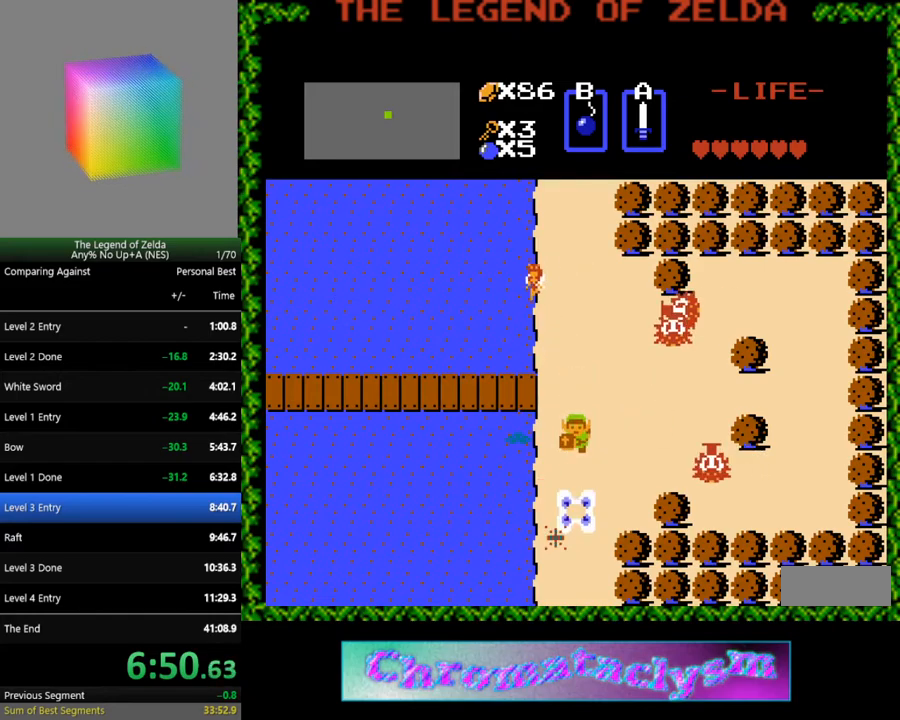
{"buttons": ["DPAD_LEFT"], "events": [[417, "DPAD_LEFT", "down"], [433, "DPAD_DOWN", "up"]]}
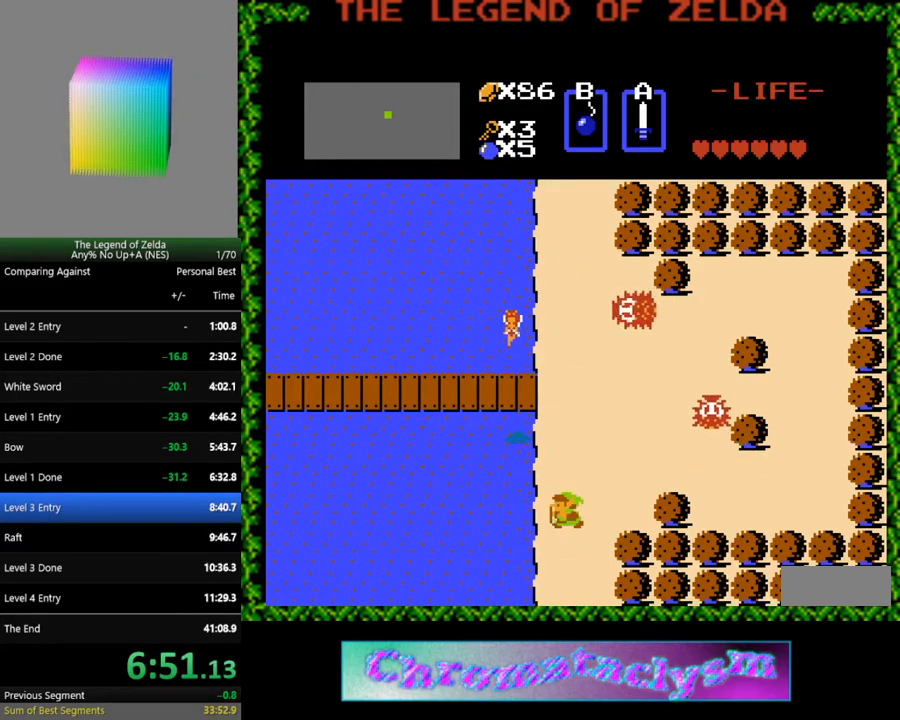
{"buttons": ["DPAD_DOWN"], "events": [[17, "DPAD_DOWN", "down"], [17, "DPAD_LEFT", "up"], [300, "DPAD_DOWN", "up"], [417, "DPAD_DOWN", "down"]]}
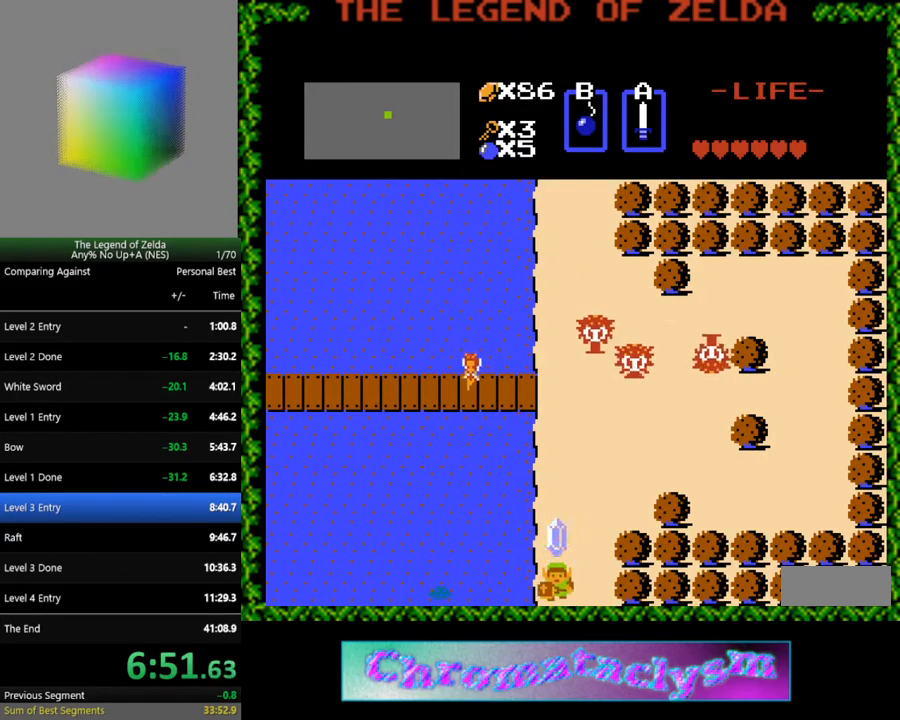
{"buttons": ["DPAD_DOWN"], "events": []}
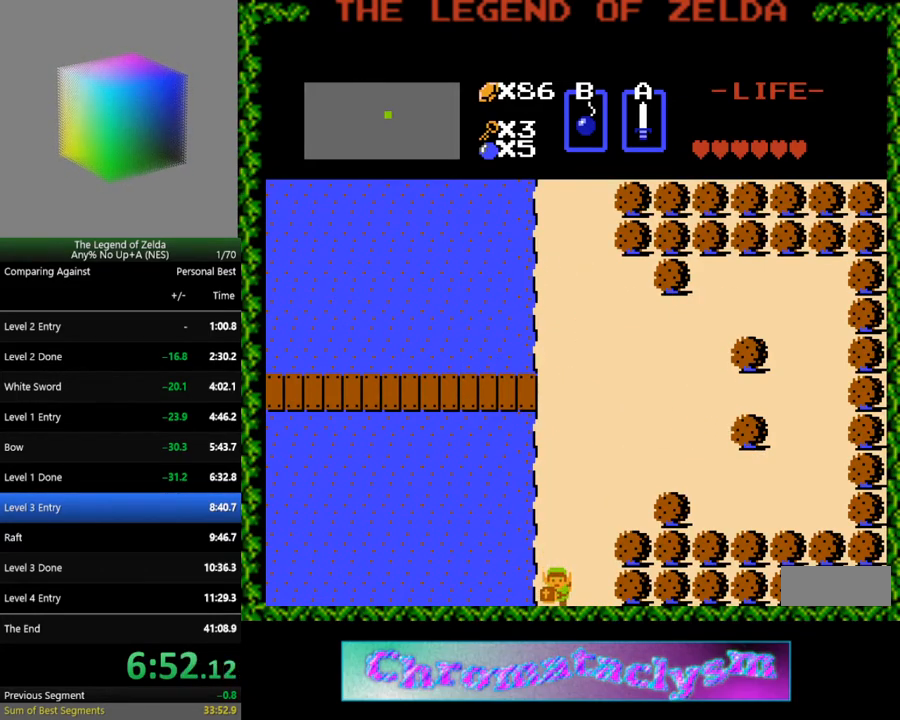
{"buttons": ["DPAD_DOWN"], "events": [[33, "DPAD_DOWN", "up"], [250, "DPAD_DOWN", "down"]]}
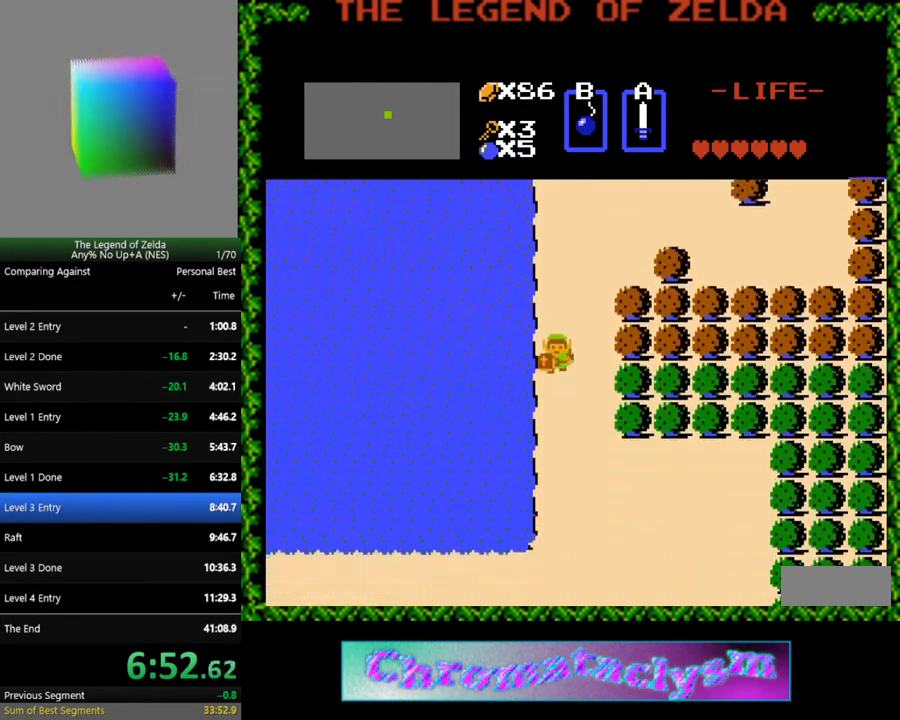
{"buttons": ["DPAD_DOWN"], "events": []}
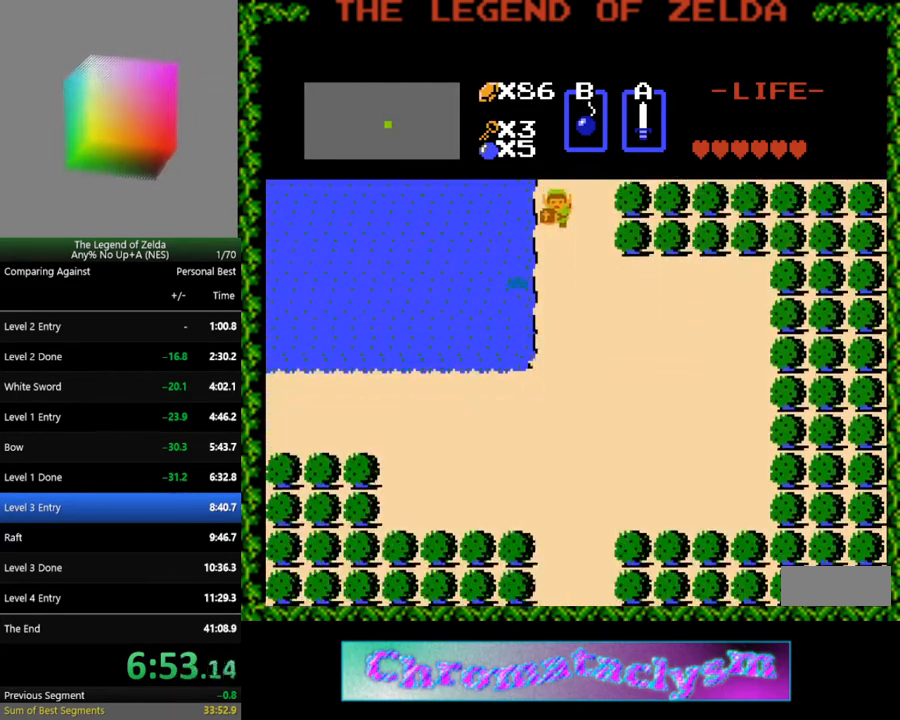
{"buttons": ["DPAD_DOWN"], "events": []}
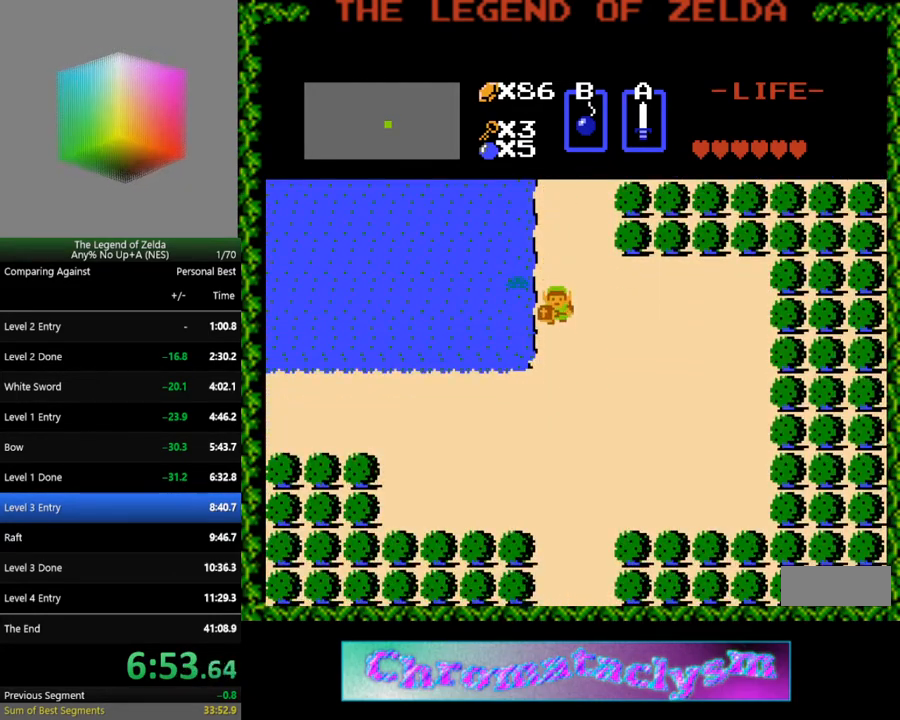
{"buttons": ["DPAD_DOWN"], "events": []}
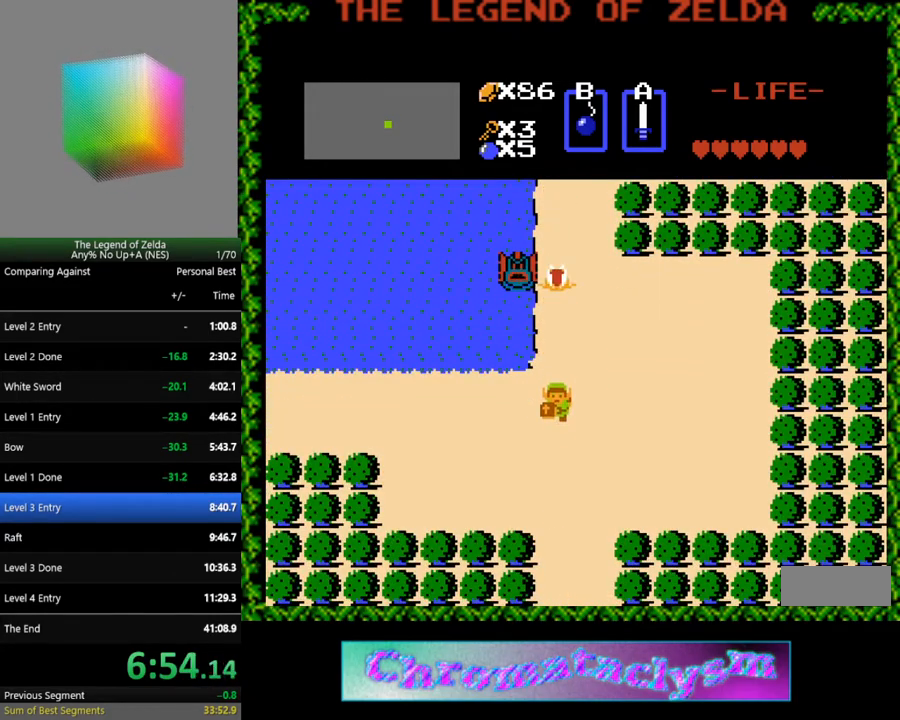
{"buttons": ["A"], "events": [[383, "A", "down"], [383, "DPAD_DOWN", "up"]]}
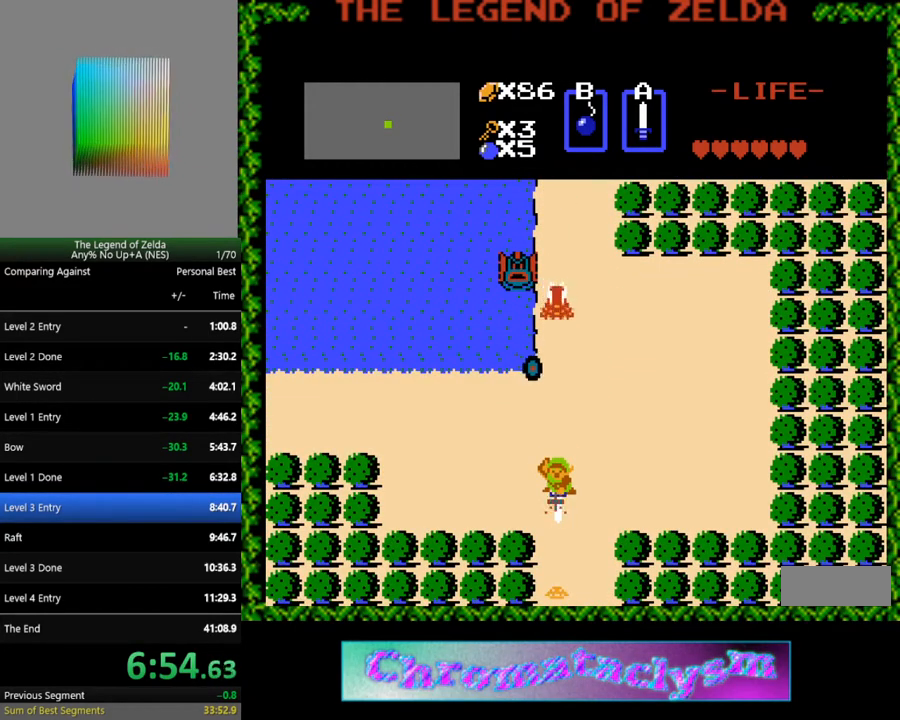
{"buttons": ["A", "DPAD_DOWN"], "events": [[17, "A", "up"], [150, "DPAD_DOWN", "down"], [300, "DPAD_DOWN", "up"], [333, "A", "down"], [450, "DPAD_DOWN", "down"]]}
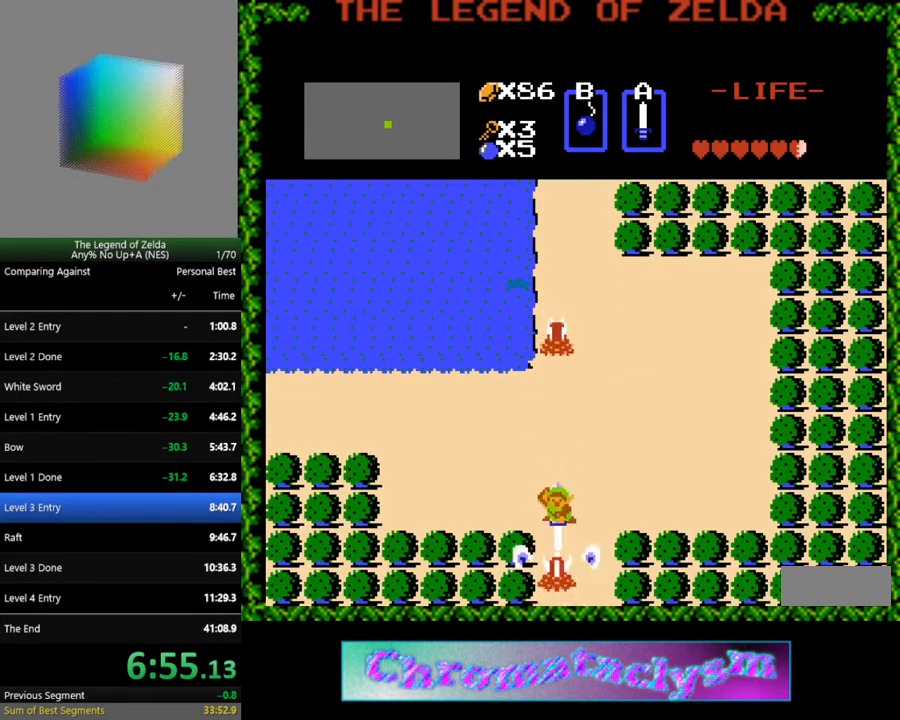
{"buttons": ["DPAD_UP"], "events": [[17, "A", "up"], [167, "A", "down"], [183, "DPAD_DOWN", "up"], [350, "A", "up"], [500, "DPAD_UP", "down"]]}
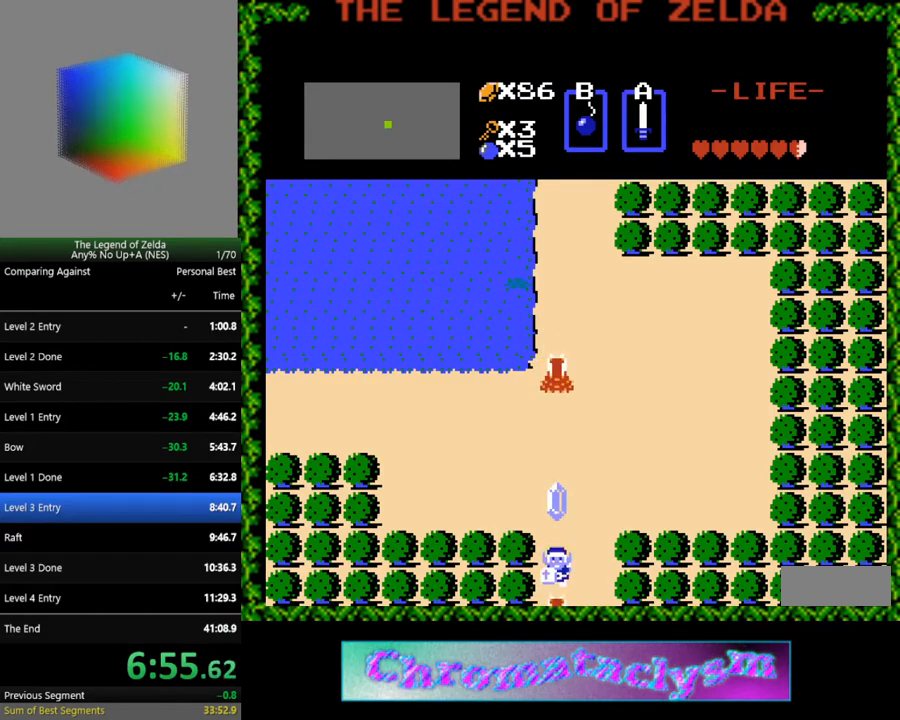
{"buttons": ["A", "DPAD_DOWN"], "events": [[183, "A", "down"], [233, "DPAD_UP", "up"], [317, "A", "up"], [350, "DPAD_DOWN", "down"], [350, "DPAD_LEFT", "down"], [383, "DPAD_LEFT", "up"], [467, "A", "down"]]}
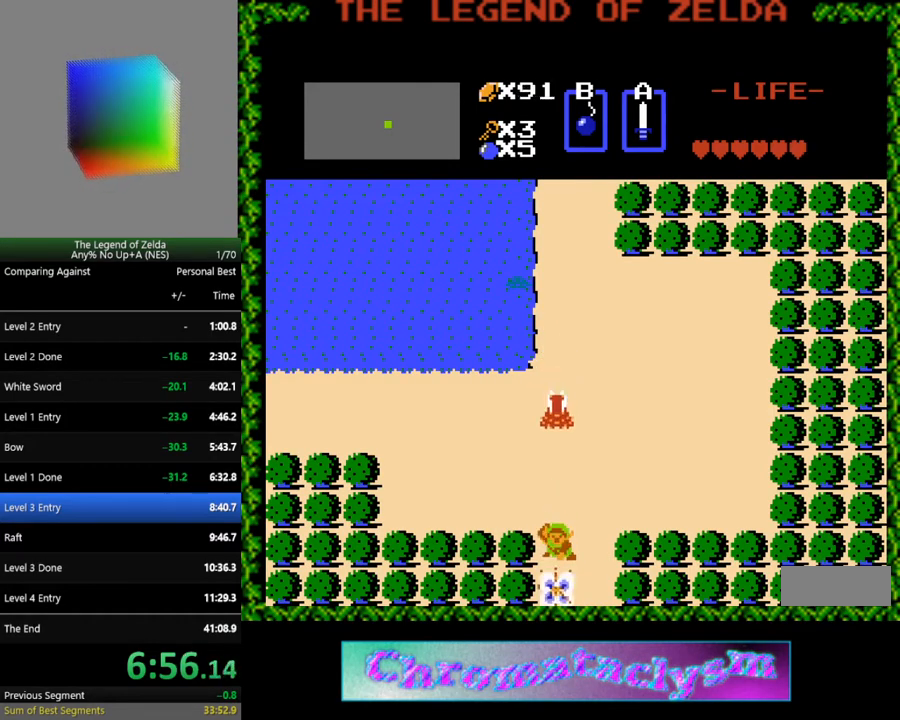
{"buttons": ["DPAD_DOWN"], "events": [[33, "DPAD_DOWN", "up"], [100, "A", "up"], [217, "DPAD_DOWN", "down"], [217, "DPAD_LEFT", "down"], [233, "DPAD_LEFT", "up"], [350, "DPAD_DOWN", "up"], [433, "DPAD_DOWN", "down"]]}
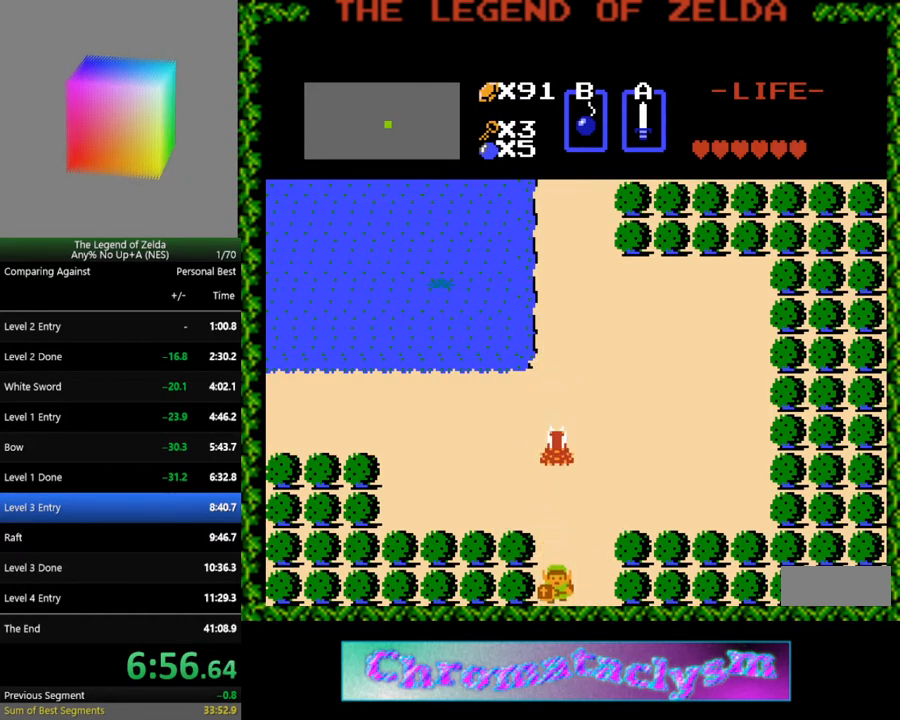
{"buttons": ["DPAD_DOWN"], "events": []}